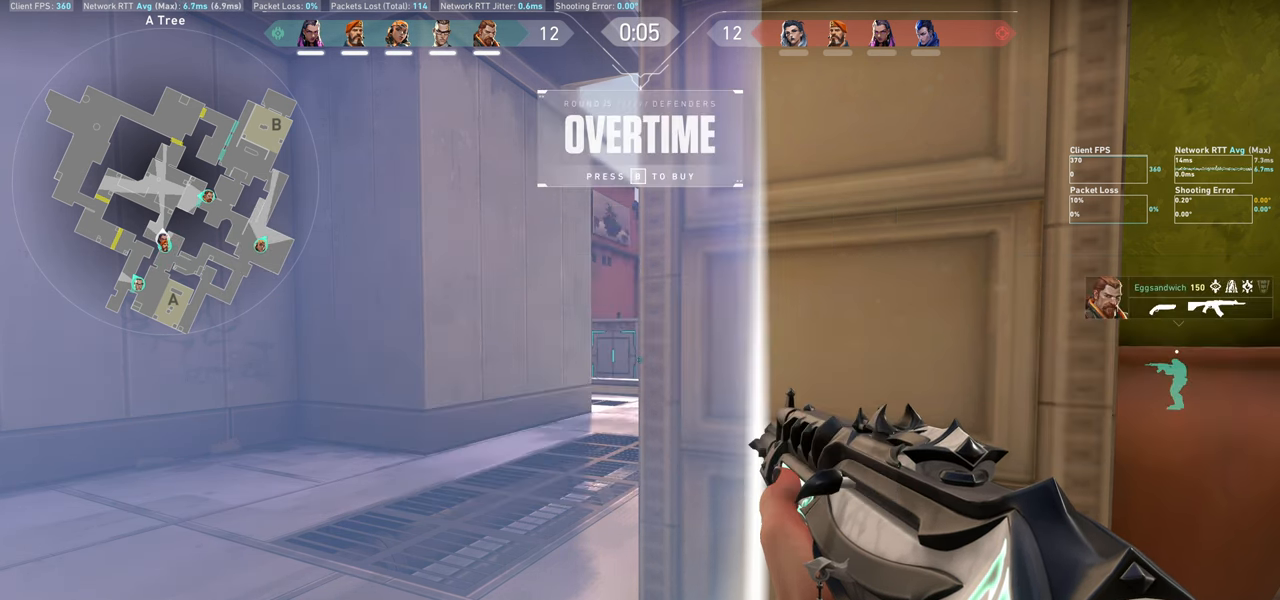
Gameplay with keyboard and mouse; each line is a JSON object with the keys and mouse buttons held at the frame after it. "events" lists presses ("down") and releases ("up") of "a", "ctrl", "d", "e", "q", "s", "shift", "space", "w", "mouse_left", "mouse_wheel" and "mouse_right" between this image and that frame as [ms after this image, input, new state], when the widget could be followed in between. "mouse_left", "mouse_wheel", "mouse_right" = the "left", "wheel", "right" buttons of the "mouse" list. No other keys are recorded. "wheel" means that the mouse wheel is clicked or scrolled. Not read: mouse_move.
{"keys": ["a"], "mouse": [], "events": [[400, "a", "down"]]}
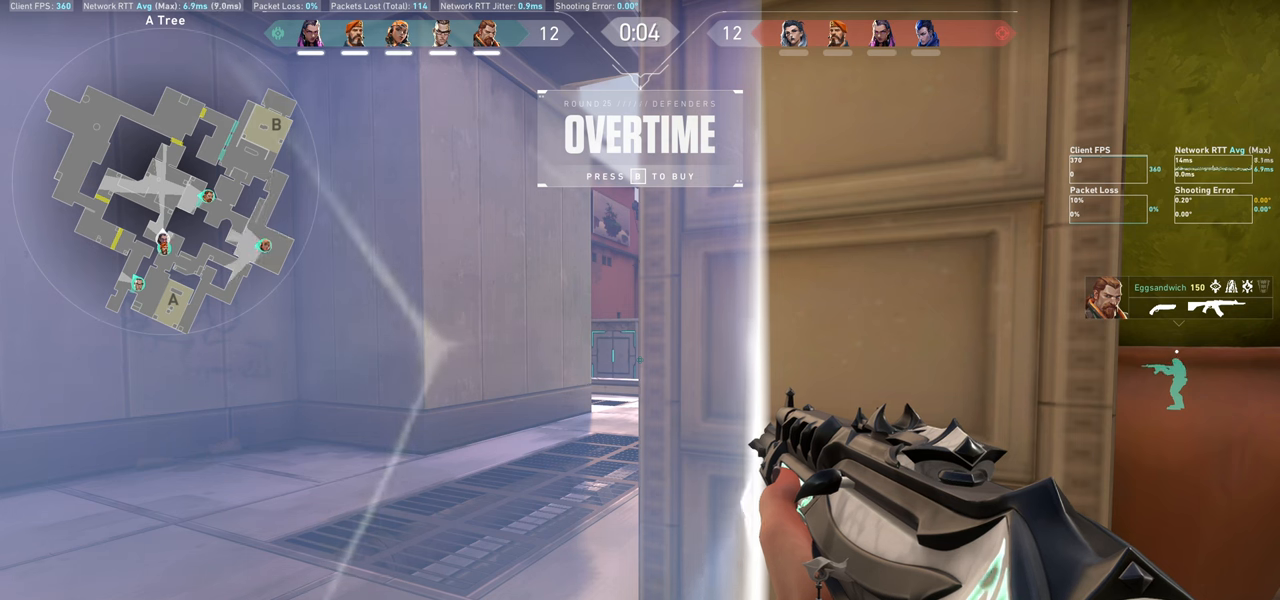
{"keys": [], "mouse": [], "events": [[67, "a", "up"]]}
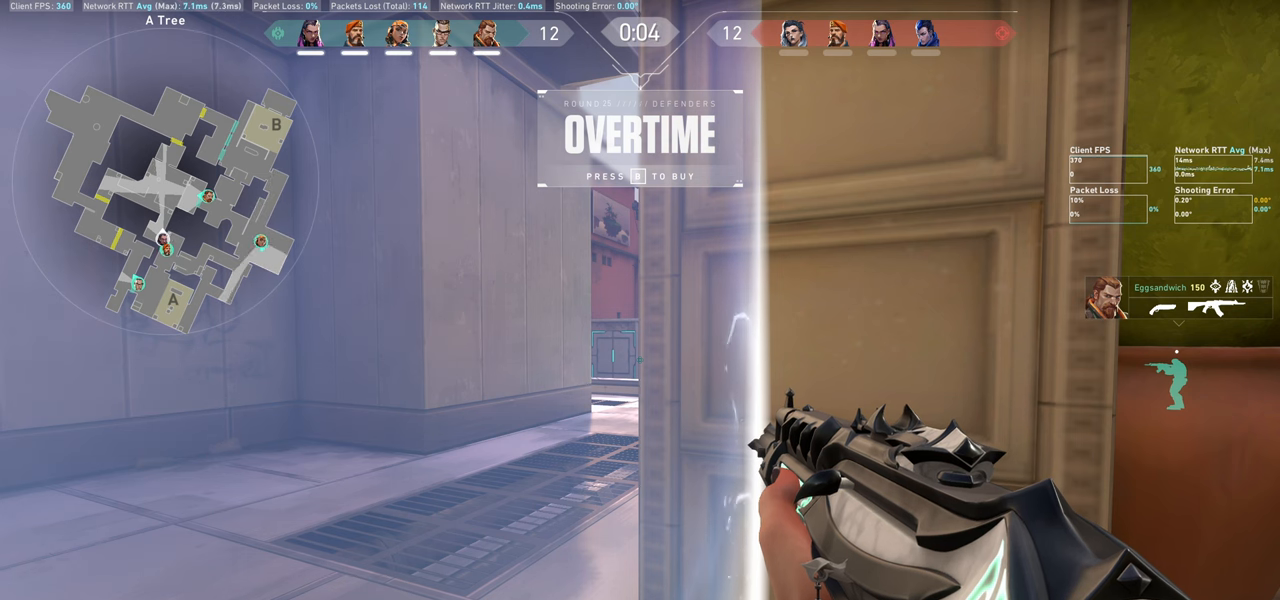
{"keys": [], "mouse": [], "events": []}
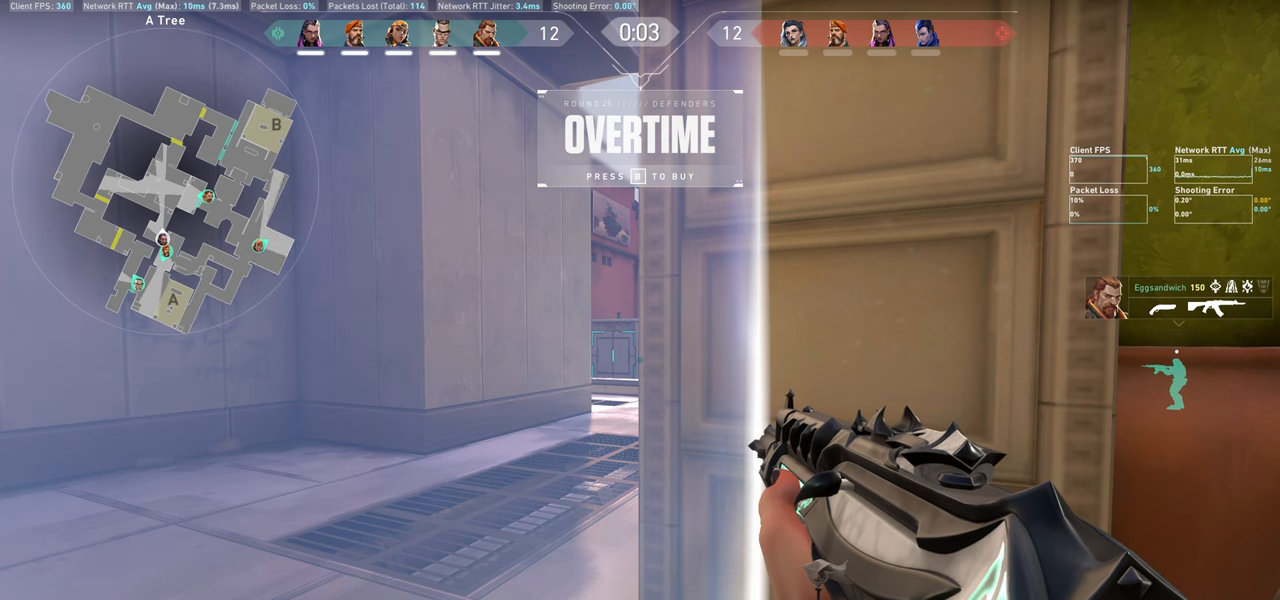
{"keys": [], "mouse": [], "events": []}
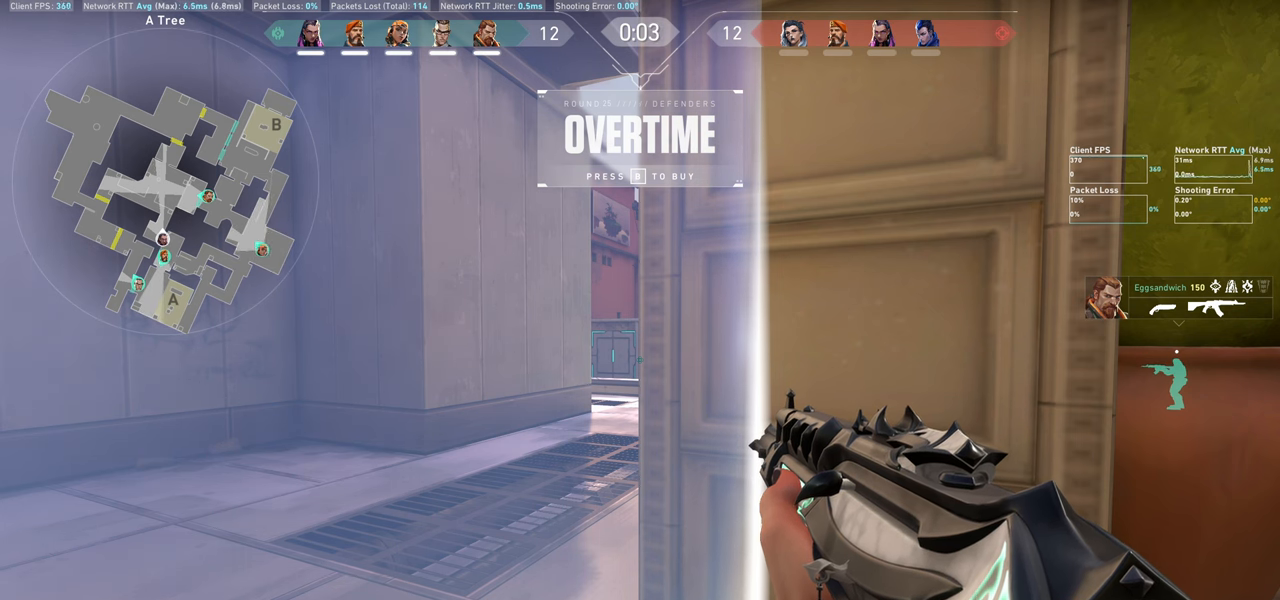
{"keys": [], "mouse": [], "events": []}
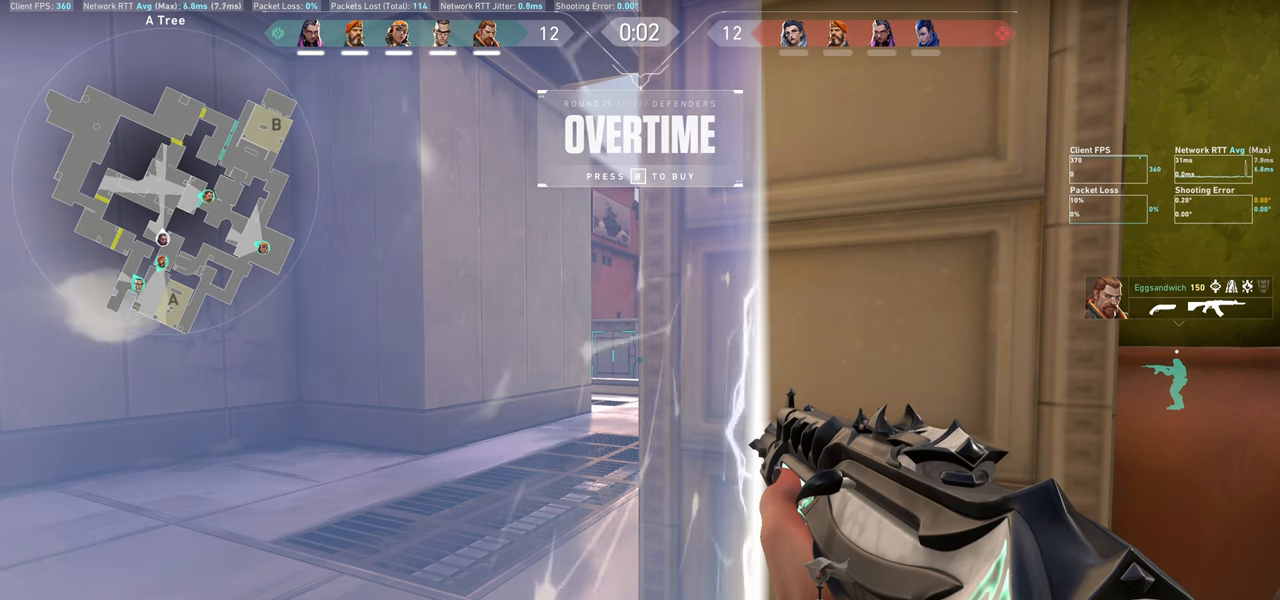
{"keys": [], "mouse": [], "events": []}
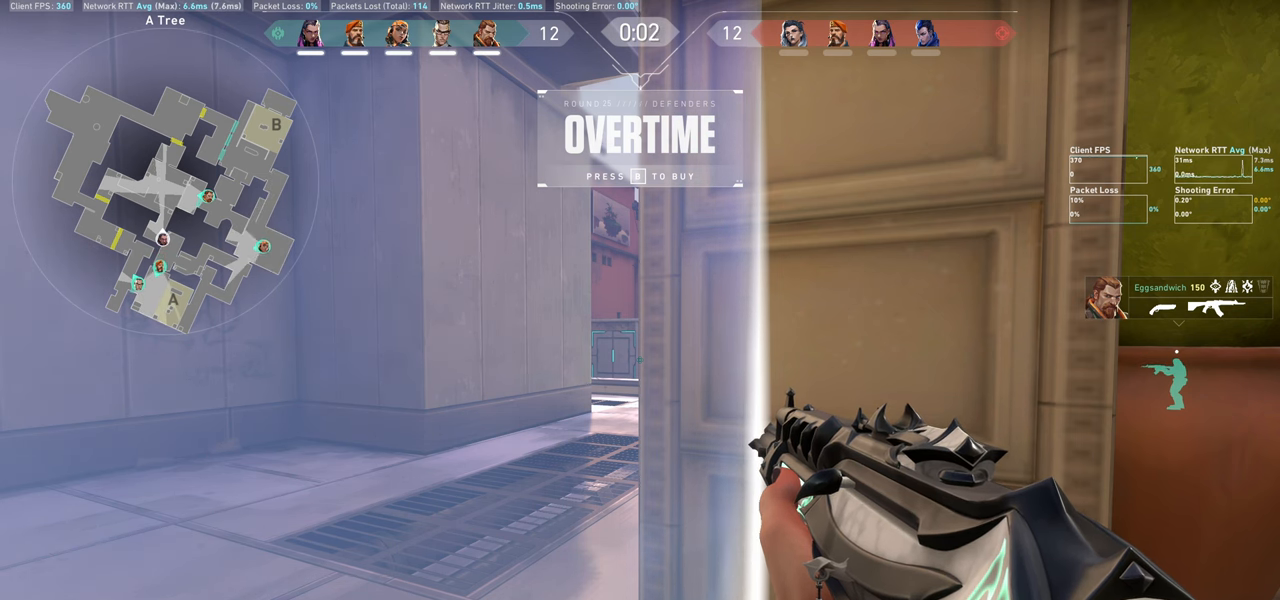
{"keys": [], "mouse": [], "events": []}
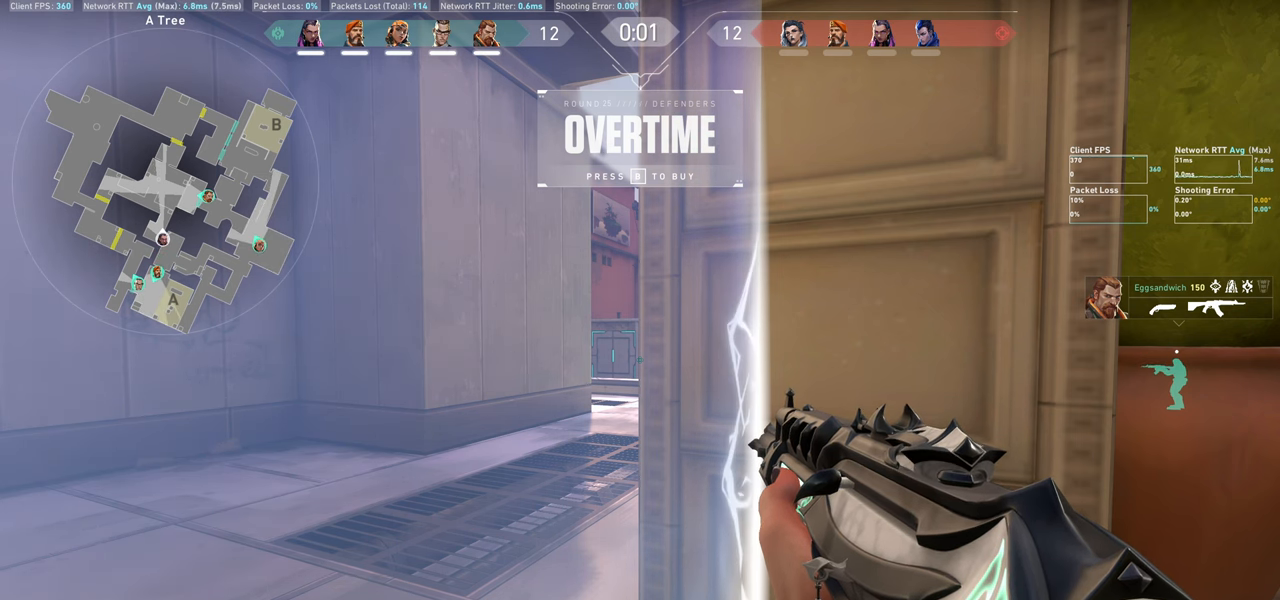
{"keys": [], "mouse": [], "events": []}
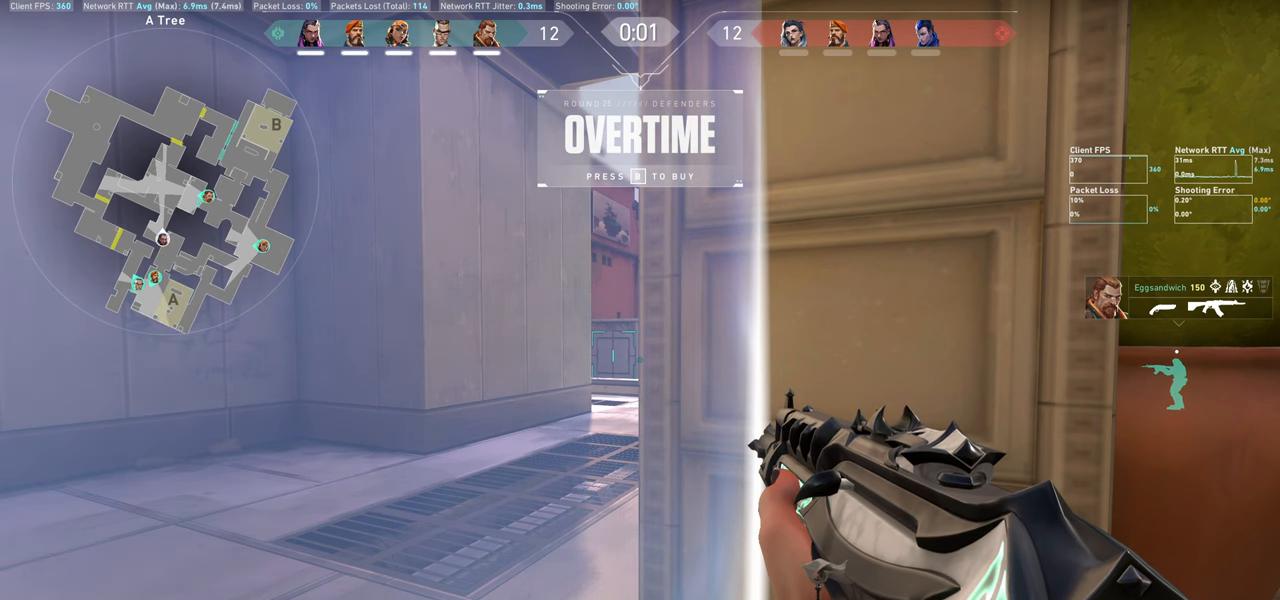
{"keys": [], "mouse": [], "events": []}
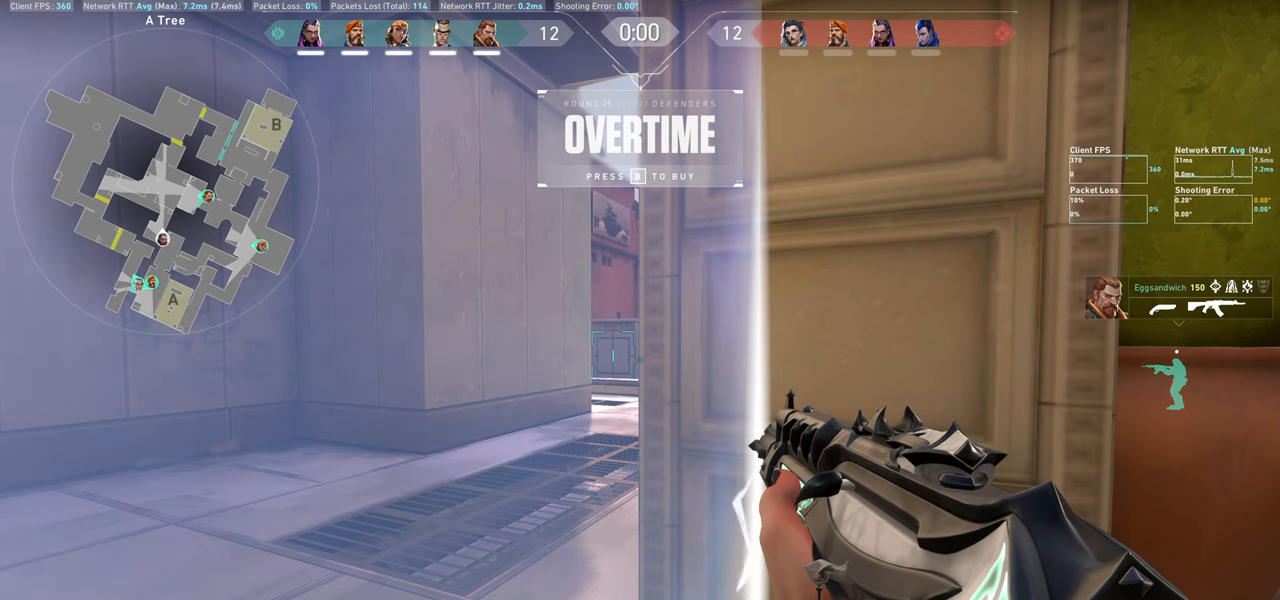
{"keys": [], "mouse": [], "events": []}
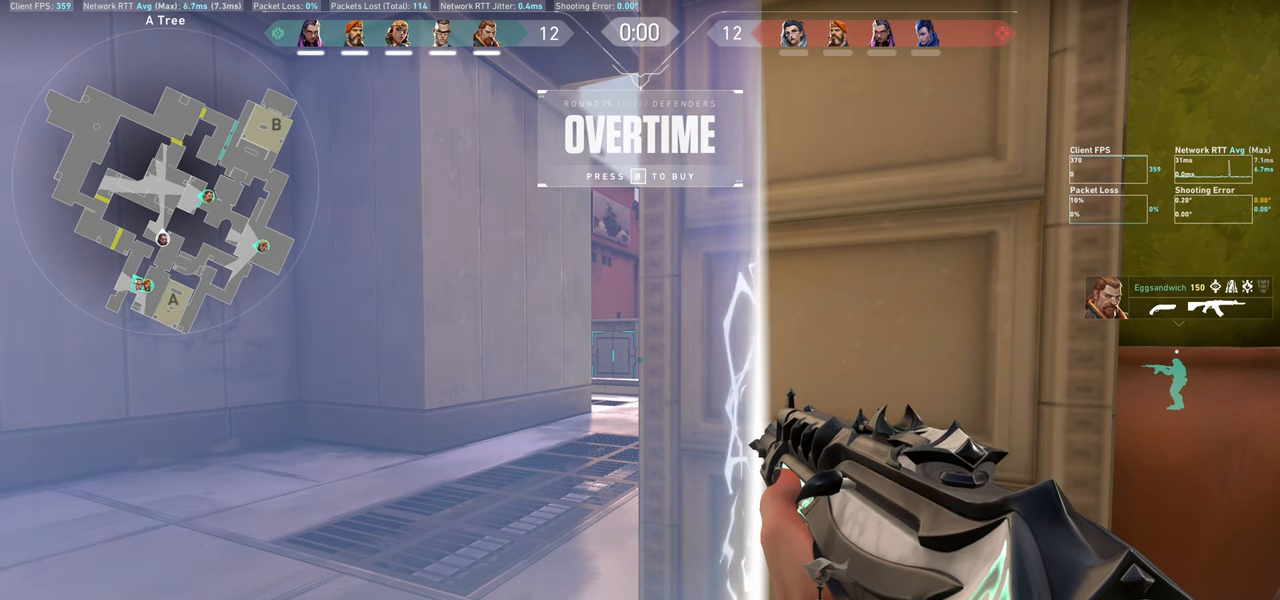
{"keys": [], "mouse": [], "events": []}
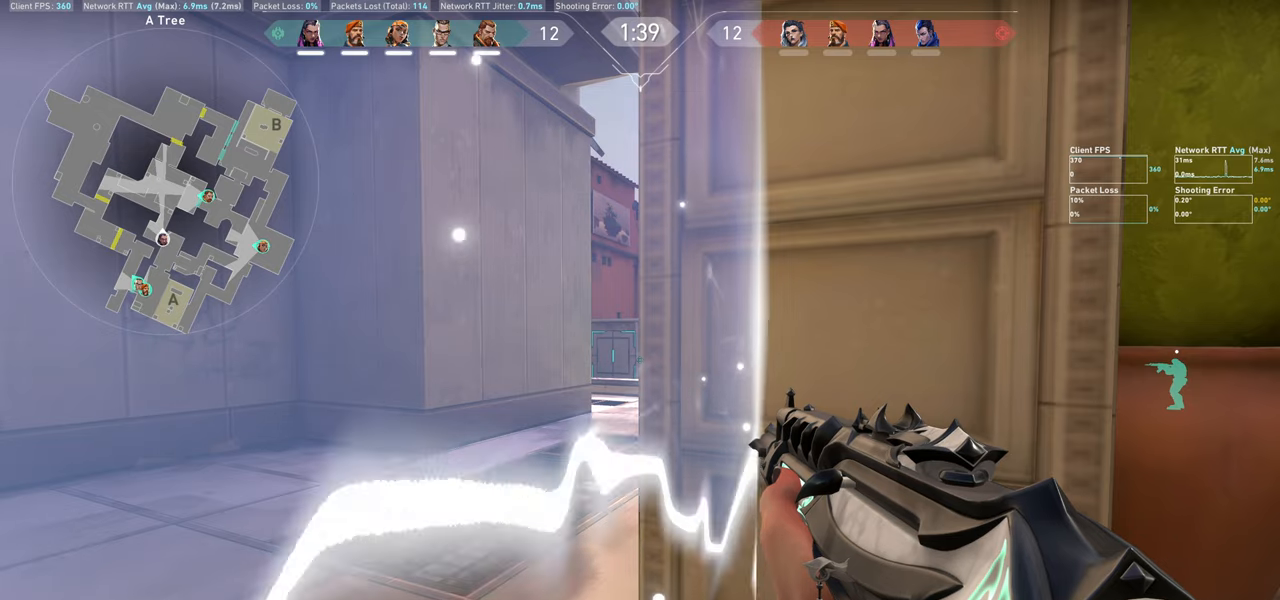
{"keys": ["a"], "mouse": [], "events": [[167, "a", "down"], [317, "w", "down"], [500, "w", "up"]]}
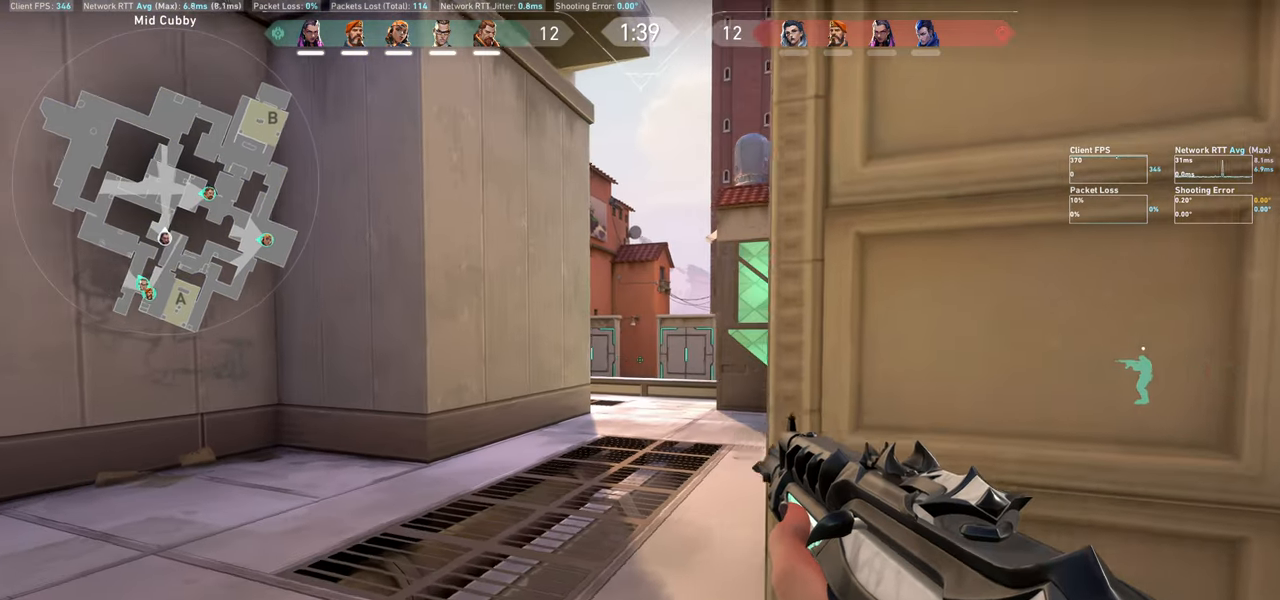
{"keys": [], "mouse": [], "events": [[17, "a", "up"], [167, "a", "down"], [484, "a", "up"]]}
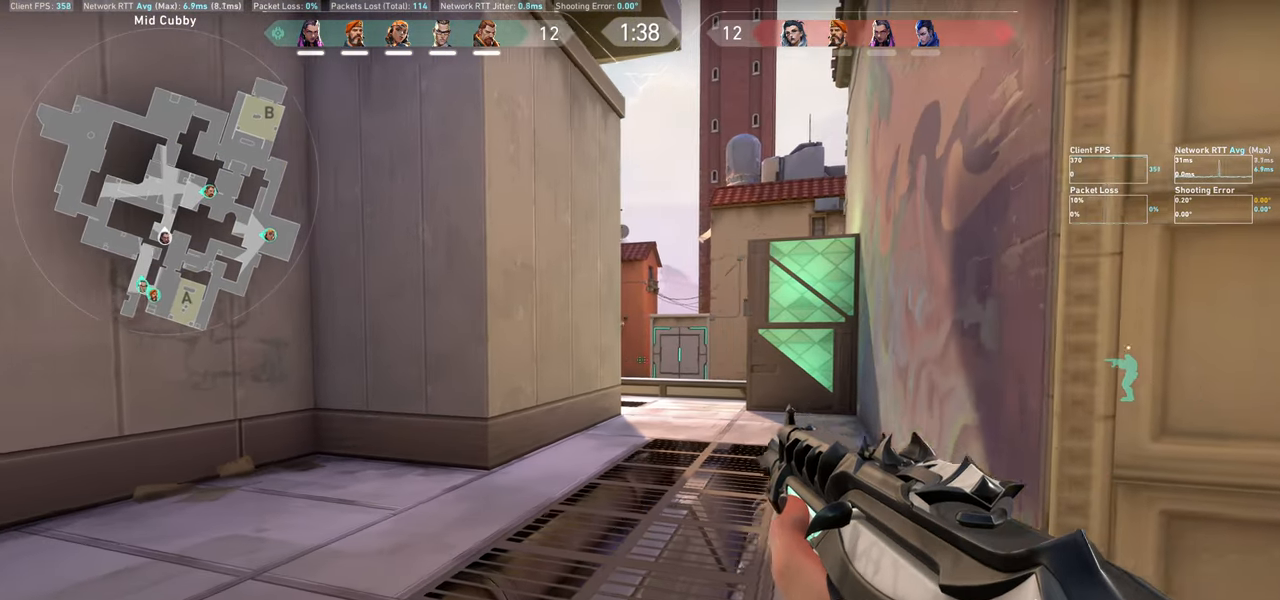
{"keys": [], "mouse": [], "events": [[184, "d", "down"], [450, "d", "up"]]}
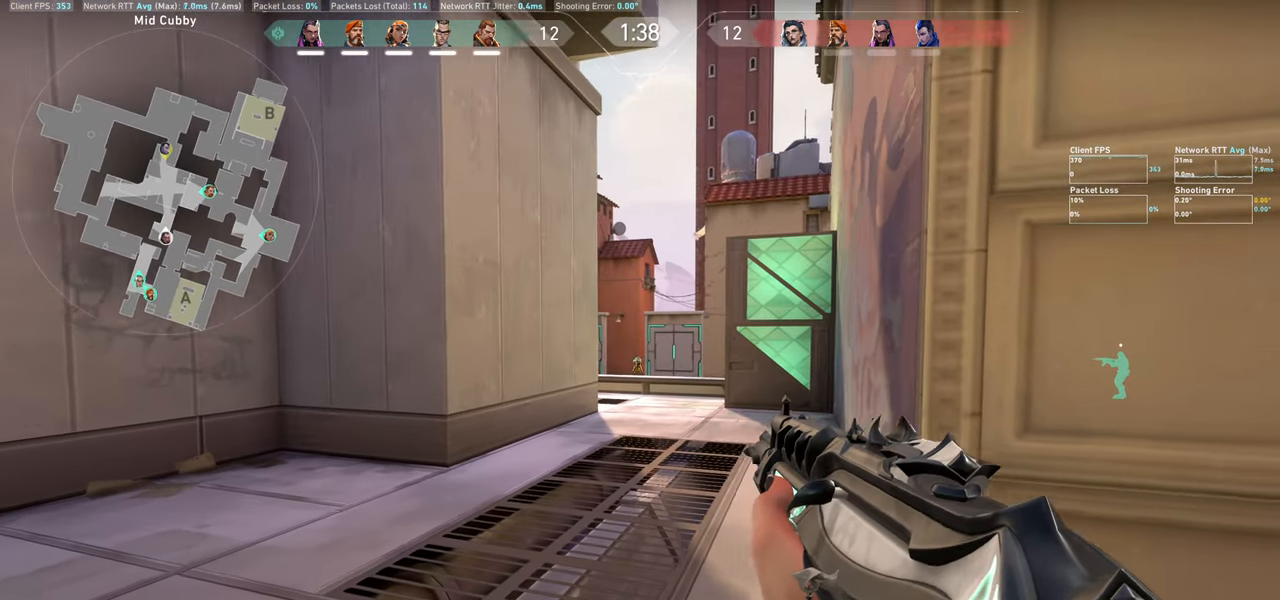
{"keys": ["d"], "mouse": ["left"], "events": [[17, "mouse_left", "down"], [167, "a", "down"], [200, "mouse_left", "up"], [317, "a", "up"], [400, "mouse_left", "down"], [467, "d", "down"]]}
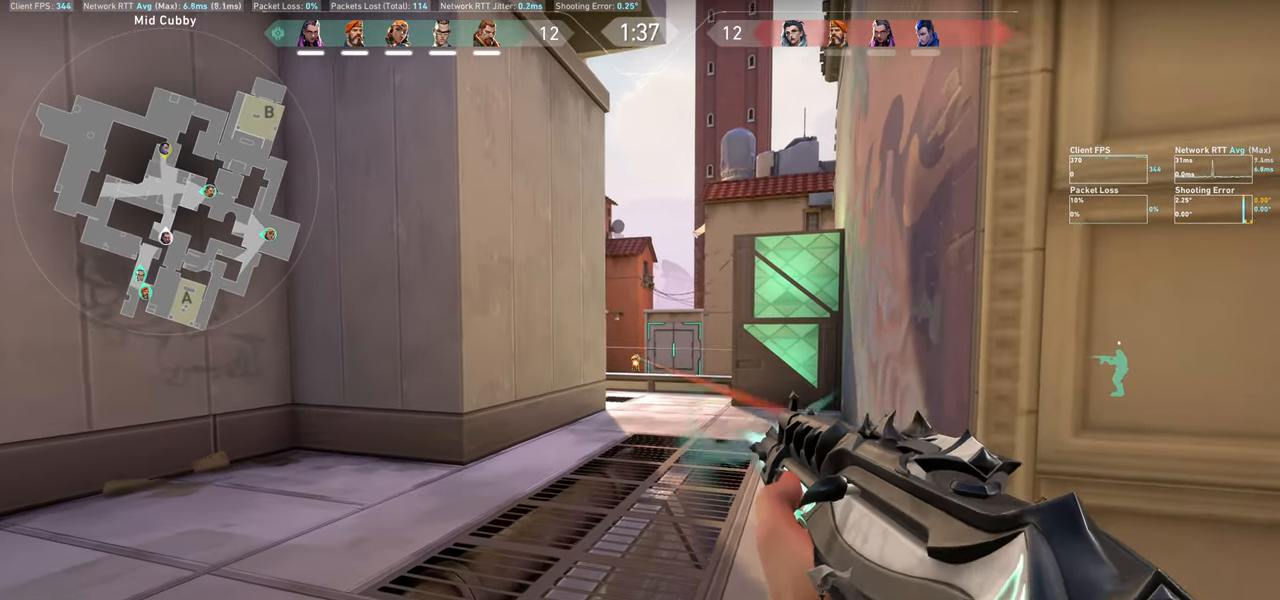
{"keys": [], "mouse": [], "events": [[67, "d", "up"], [67, "mouse_left", "up"], [250, "mouse_left", "down"], [300, "d", "down"], [434, "d", "up"], [450, "mouse_left", "up"]]}
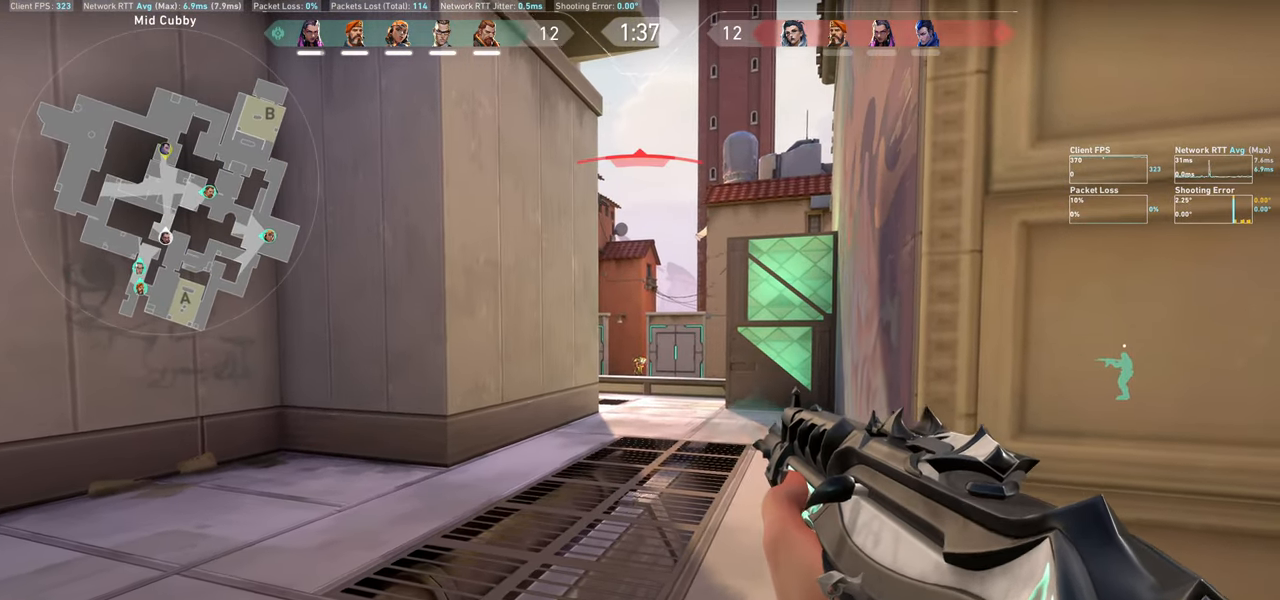
{"keys": [], "mouse": [], "events": [[117, "mouse_left", "down"], [184, "d", "down"], [317, "d", "up"], [317, "mouse_left", "up"]]}
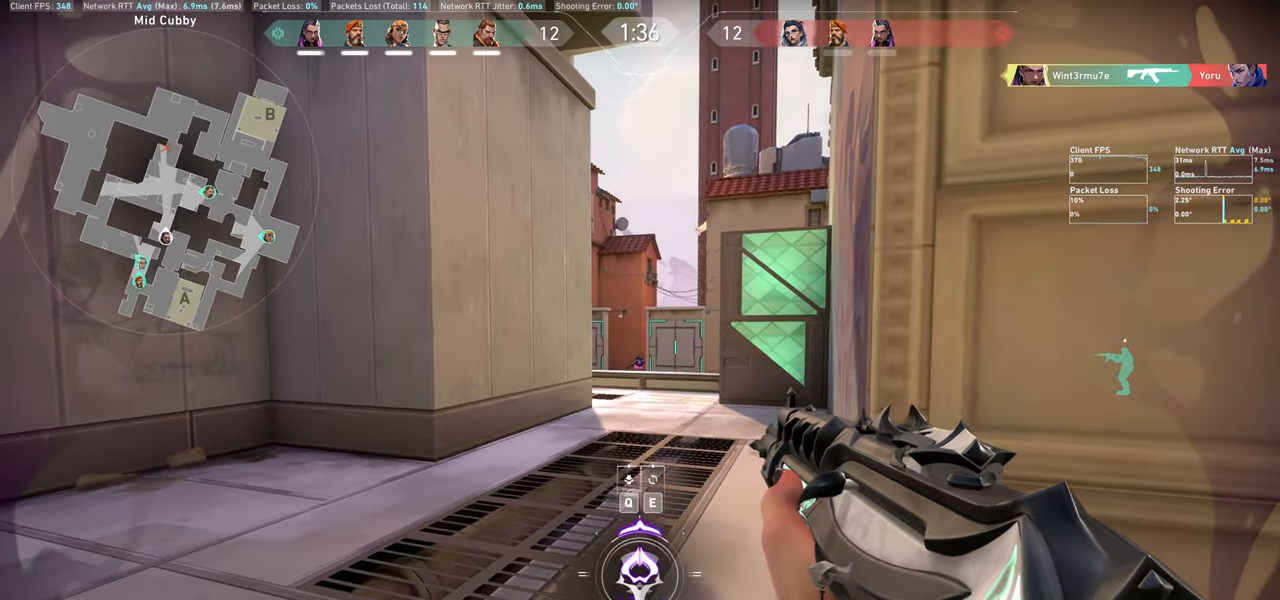
{"keys": [], "mouse": [], "events": [[100, "a", "down"], [217, "a", "up"], [334, "q", "down"], [400, "q", "up"]]}